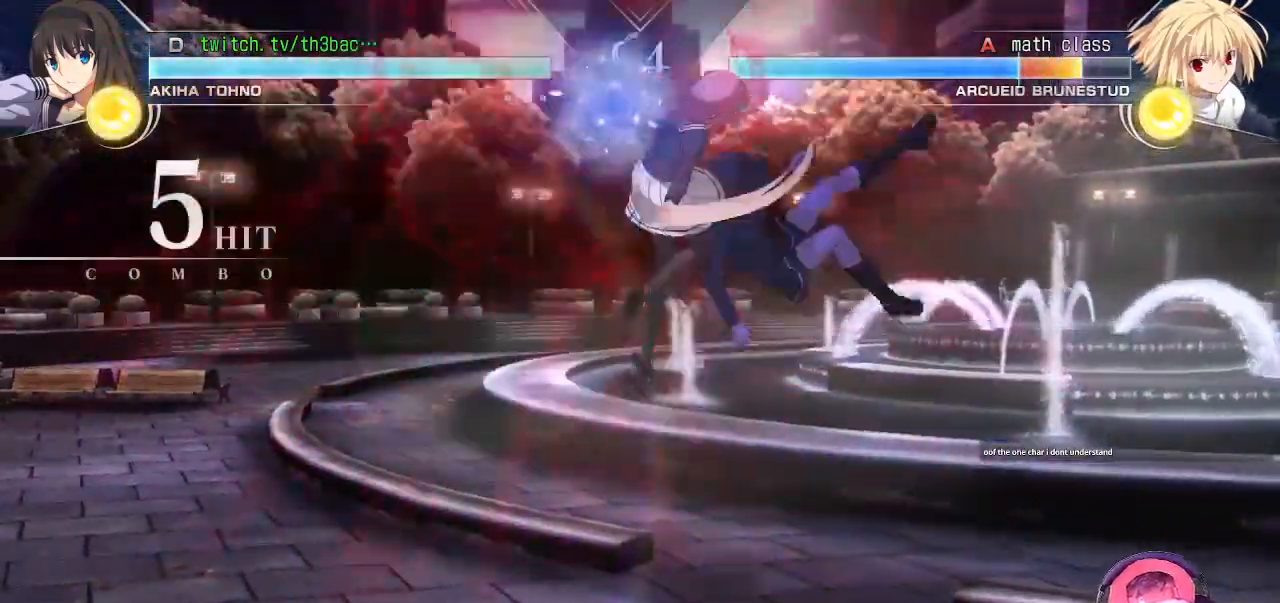
Gameplay with a controller (arcade stick); each line is a JSON object with the inputs held at the frame after it (dt_ms = milliseconds from this image to that frame). "events" lists button and stick changes between this image and that frame as [ms after this image, input, new state], when the widget could be followed in between. Not read: L3 R3.
{"dt_ms": 500, "buttons": [], "left_stick": "center", "events": [[150, "left_stick", "right"], [217, "left_stick", "down"], [317, "SQUARE", "down"], [317, "left_stick", "left"], [383, "left_stick", "center"], [400, "SQUARE", "up"]]}
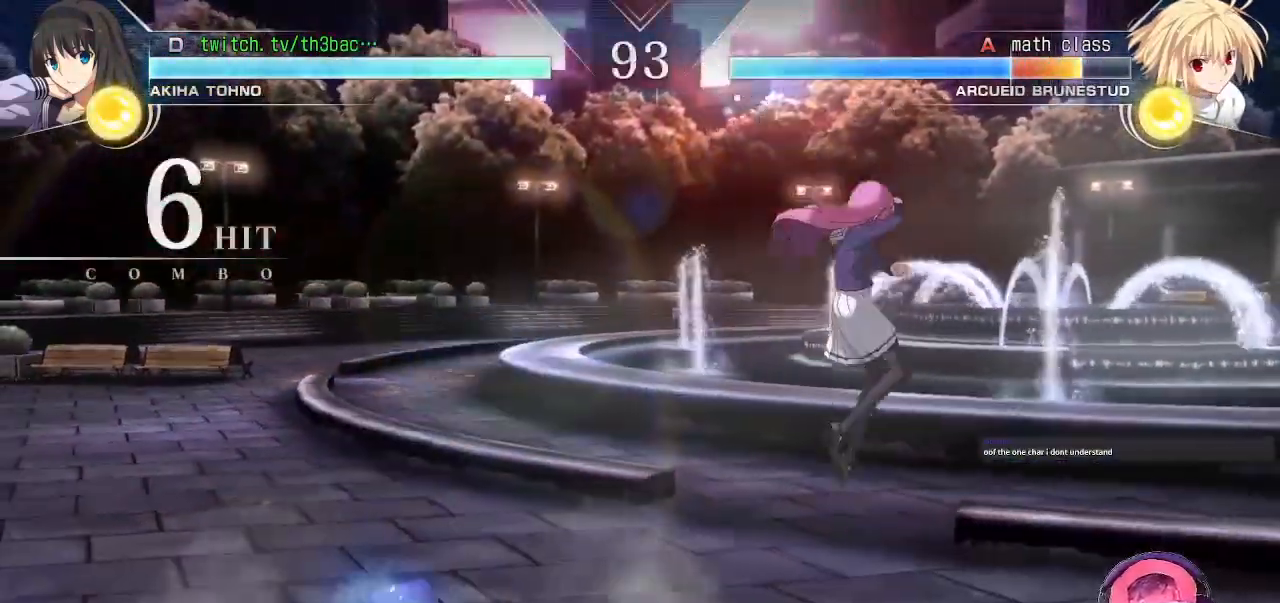
{"dt_ms": 500, "buttons": [], "left_stick": "left", "events": [[133, "left_stick", "up-left"], [300, "left_stick", "center"], [350, "left_stick", "down-right"], [450, "left_stick", "left"]]}
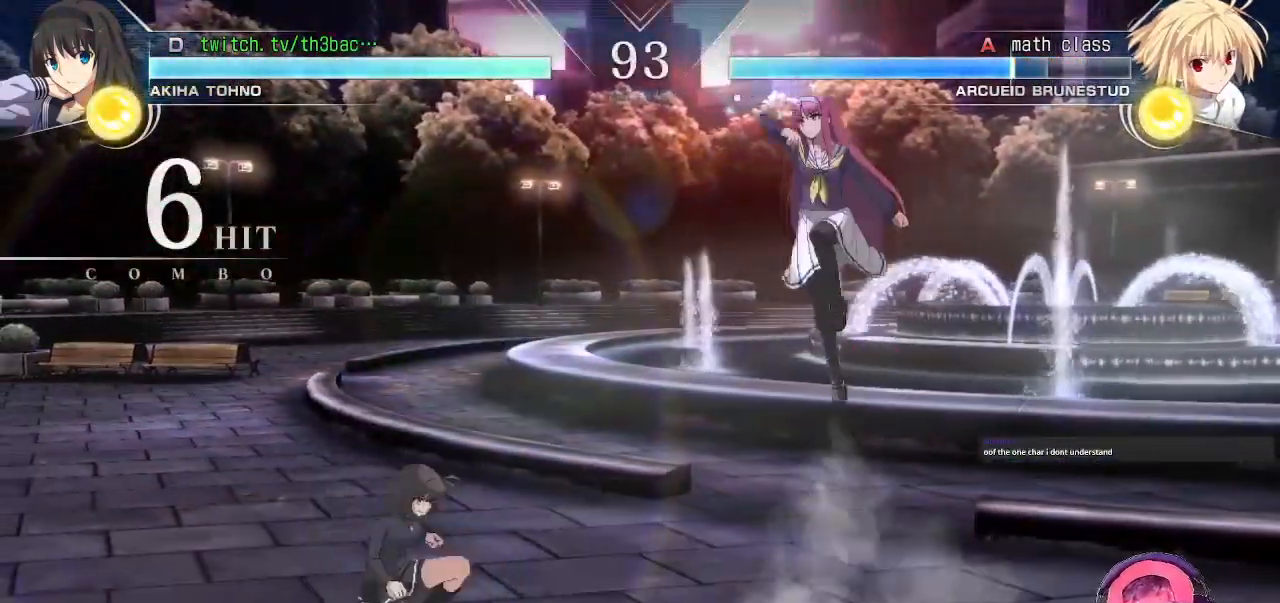
{"dt_ms": 1000, "buttons": [], "left_stick": "right"}
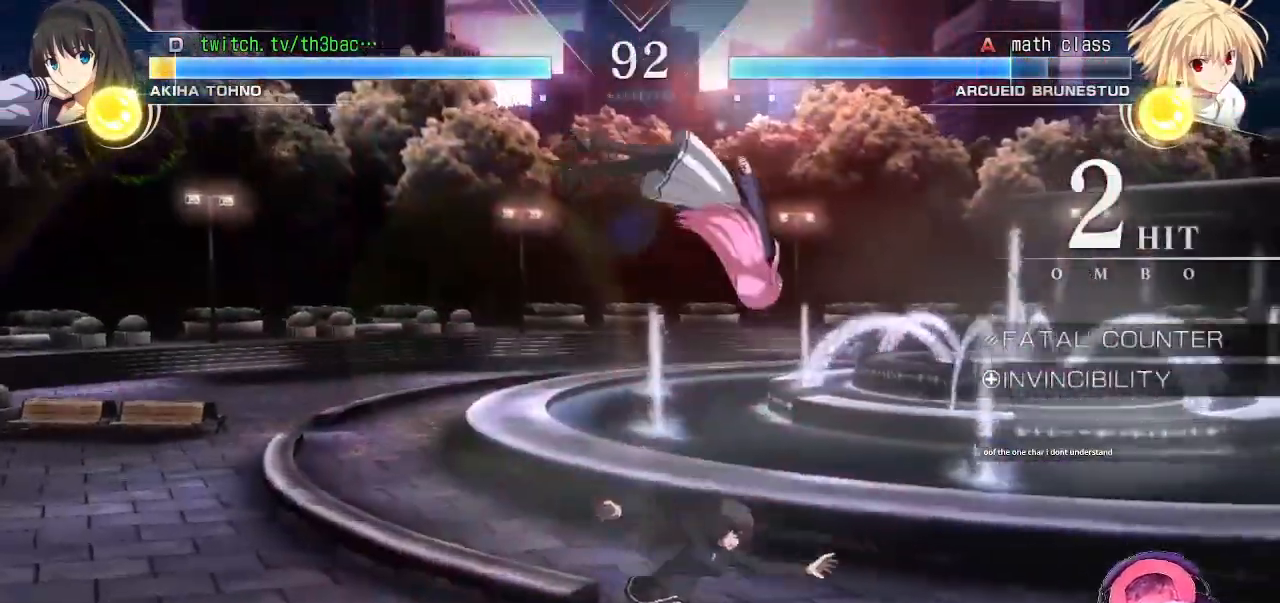
{"dt_ms": 500, "buttons": [], "left_stick": "down-right"}
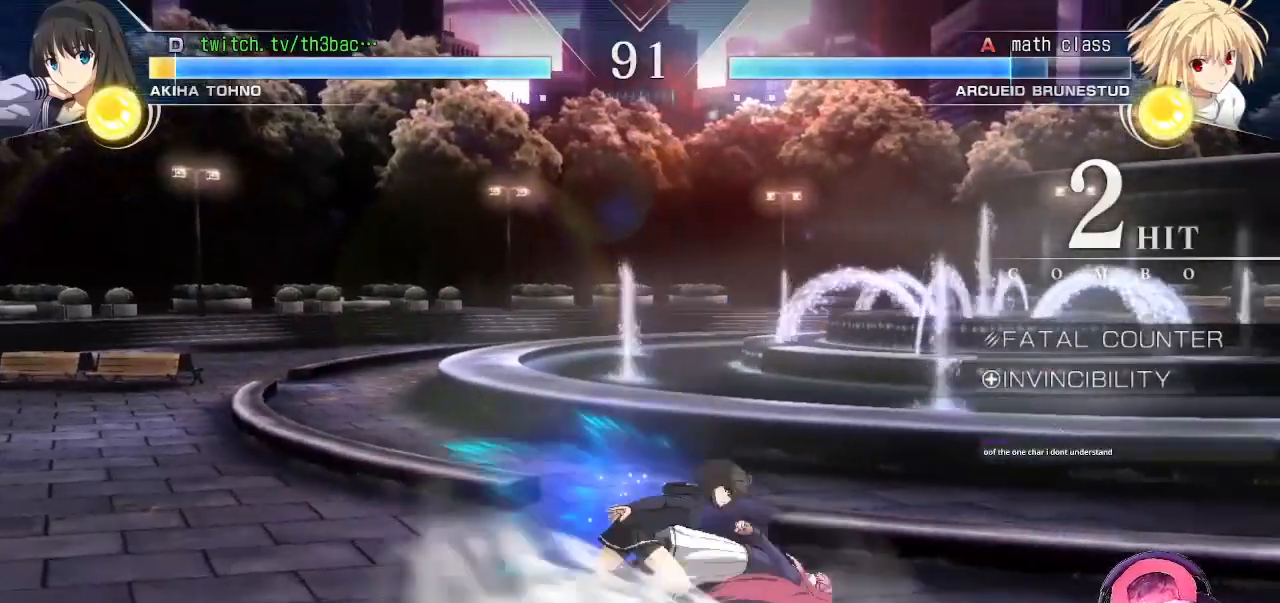
{"dt_ms": 500, "buttons": [], "left_stick": "down-right", "events": [[83, "SQUARE", "down"], [133, "SQUARE", "up"], [300, "SQUARE", "down"], [350, "SQUARE", "up"]]}
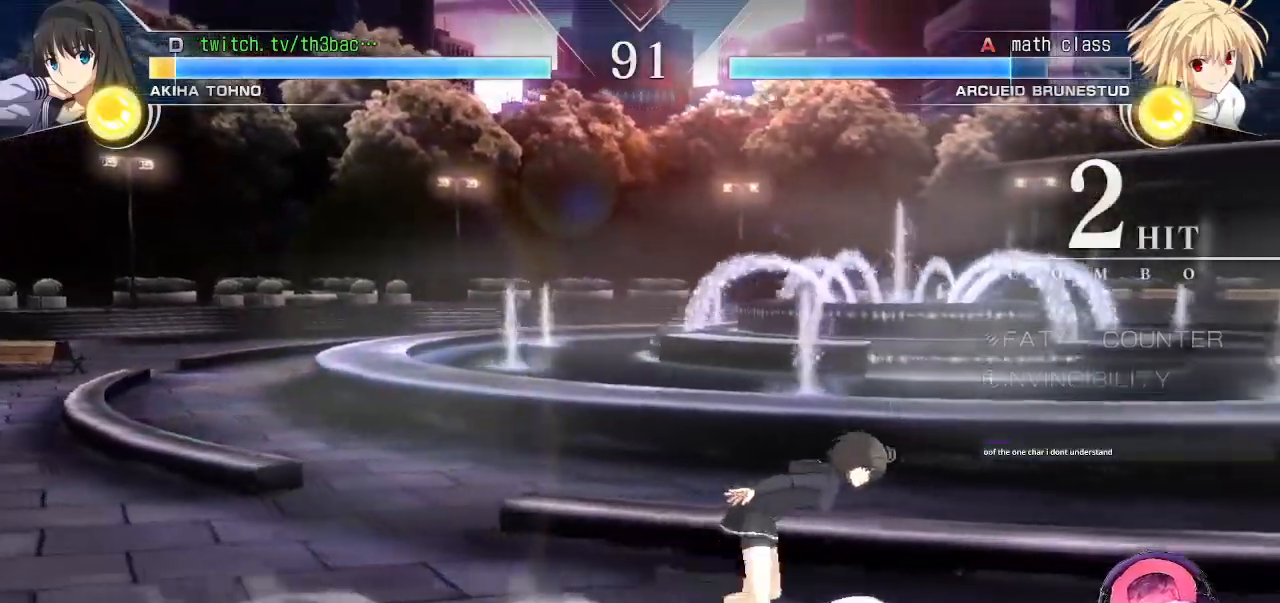
{"dt_ms": 500, "buttons": ["SQUARE"], "left_stick": "down-right", "events": [[200, "SQUARE", "down"], [250, "SQUARE", "up"], [333, "SQUARE", "down"], [383, "SQUARE", "up"], [483, "SQUARE", "down"]]}
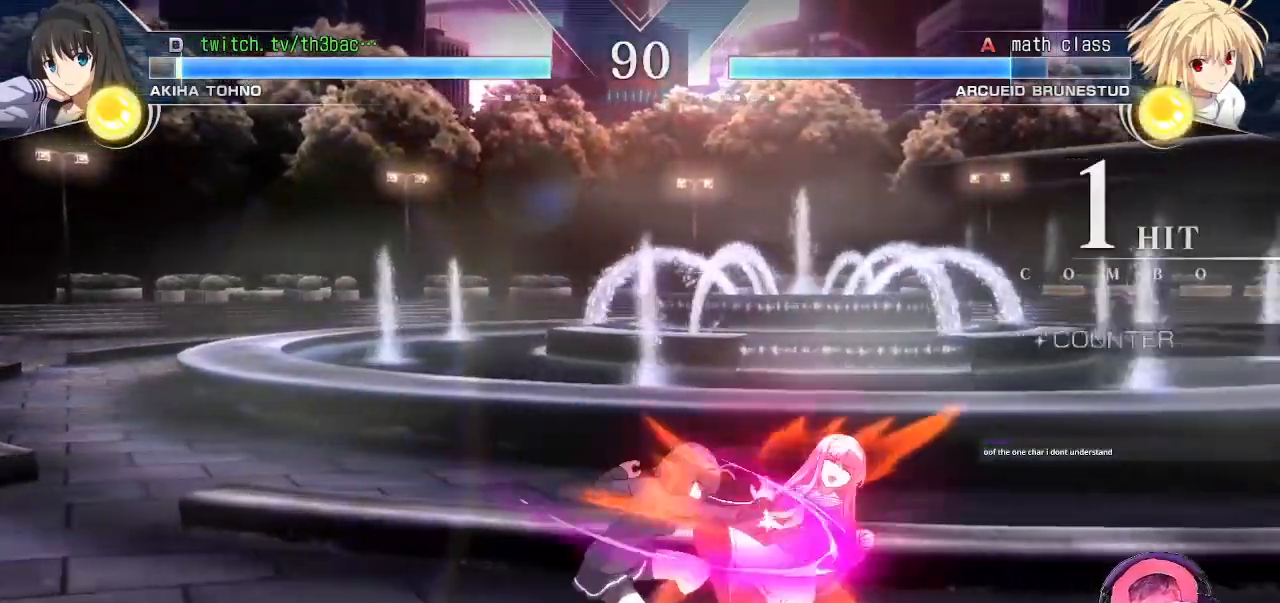
{"dt_ms": 500, "buttons": [], "left_stick": "right"}
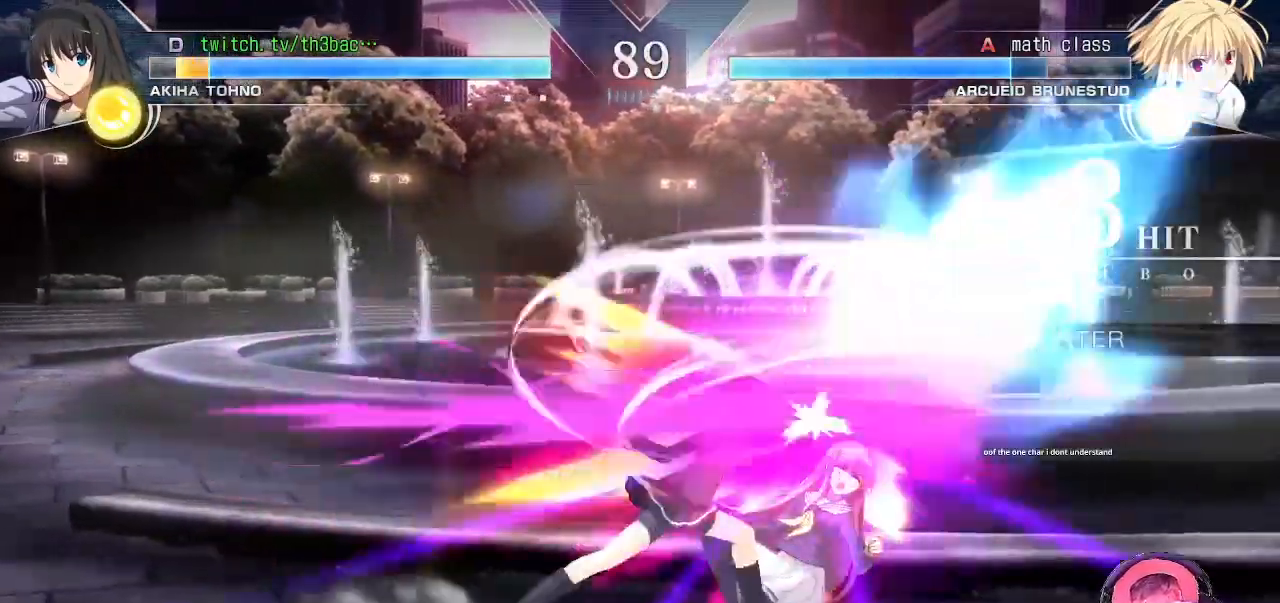
{"dt_ms": 500, "buttons": [], "left_stick": "right"}
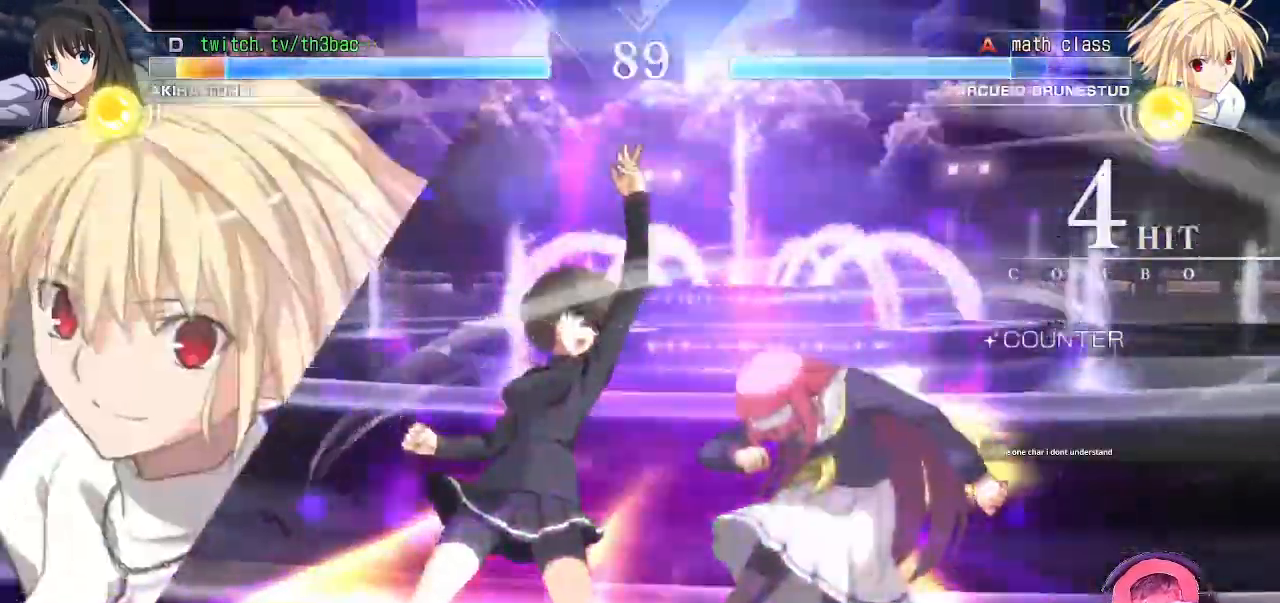
{"dt_ms": 500, "buttons": [], "left_stick": "right", "events": [[367, "CROSS", "down"], [417, "CROSS", "up"]]}
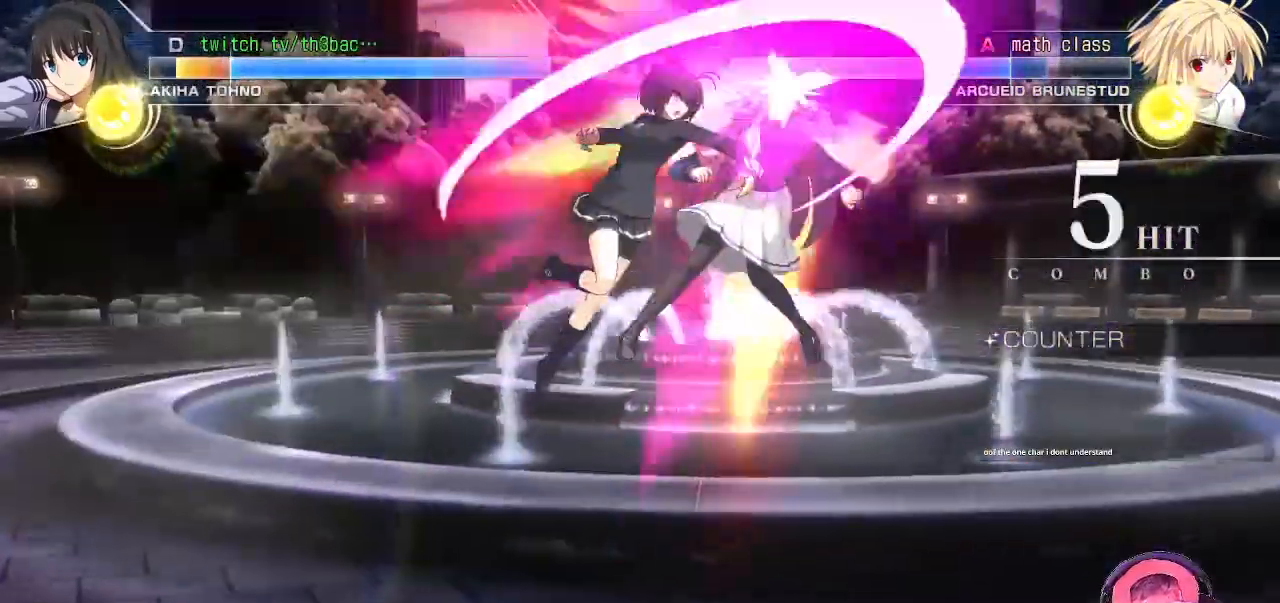
{"dt_ms": 1000, "buttons": ["SQUARE"], "left_stick": "right"}
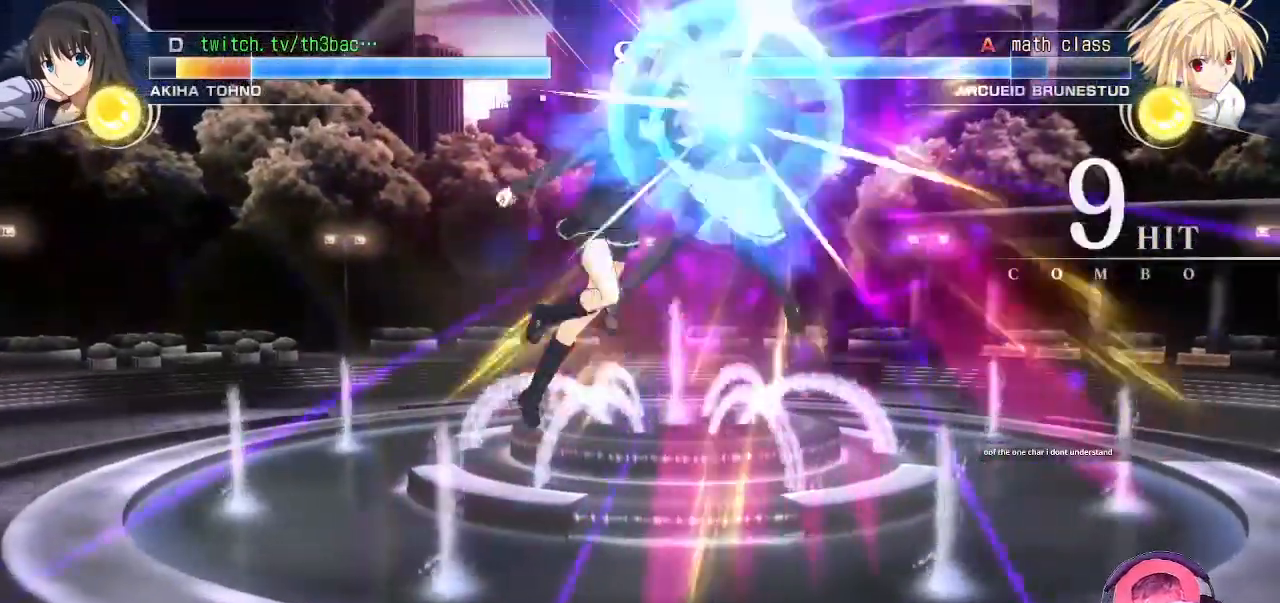
{"dt_ms": 500, "buttons": [], "left_stick": "right", "events": [[33, "SQUARE", "up"], [250, "CROSS", "down"], [350, "CROSS", "up"]]}
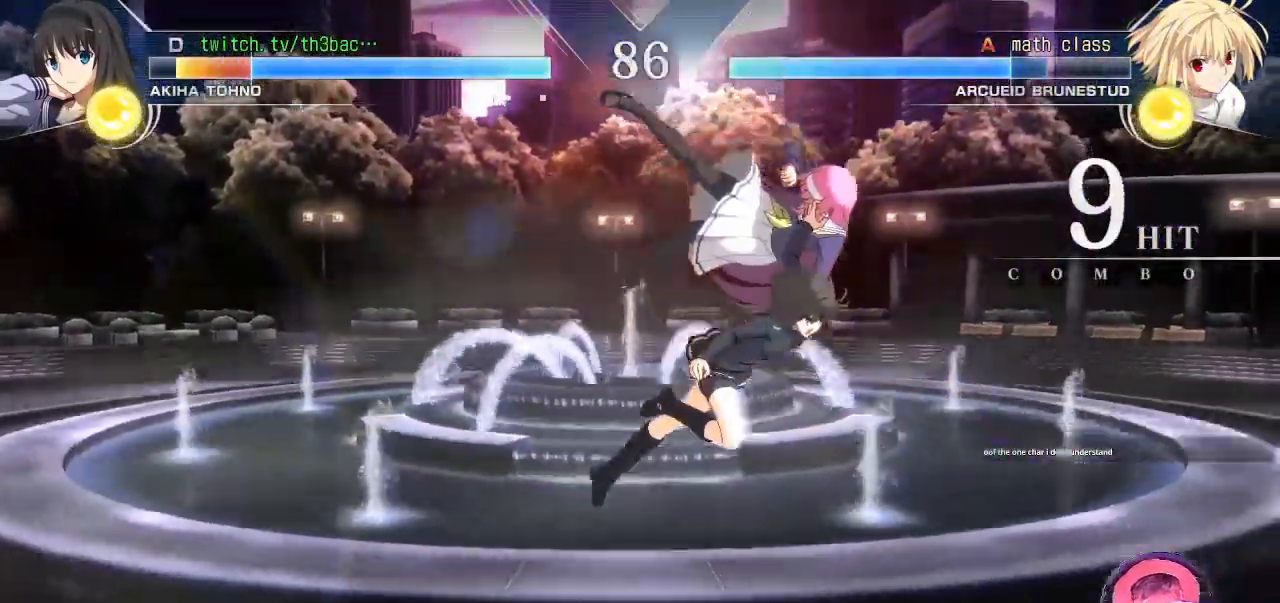
{"dt_ms": 500, "buttons": [], "left_stick": "right", "events": [[83, "left_stick", "center"], [350, "left_stick", "right"]]}
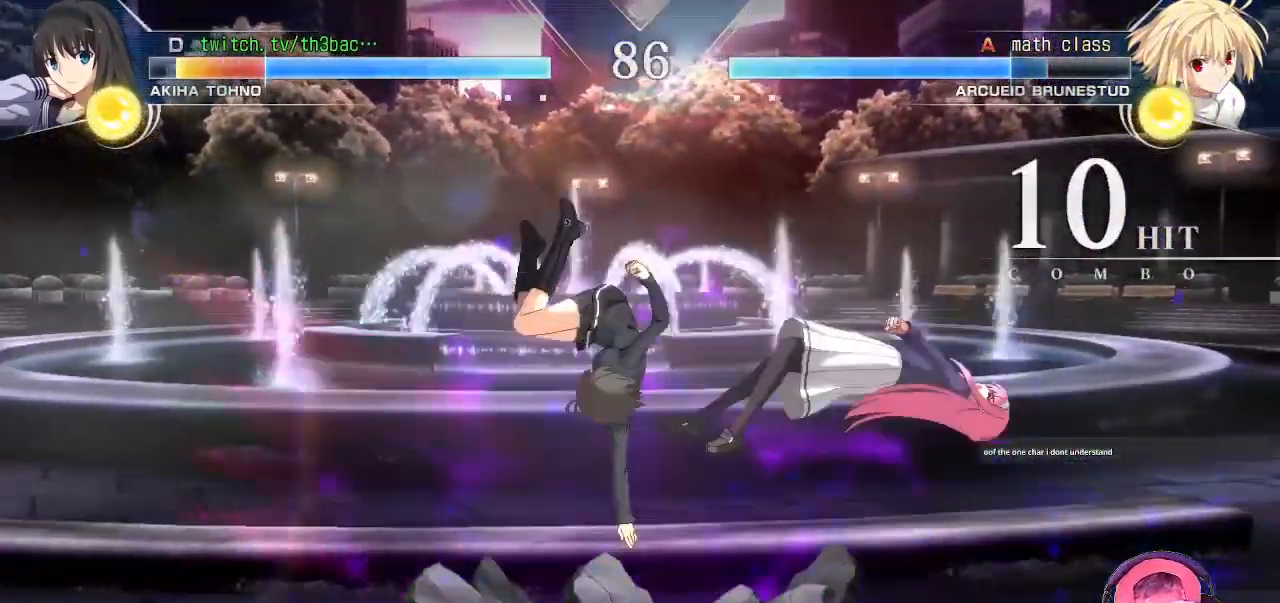
{"dt_ms": 1000, "buttons": ["CROSS"], "left_stick": "down-right"}
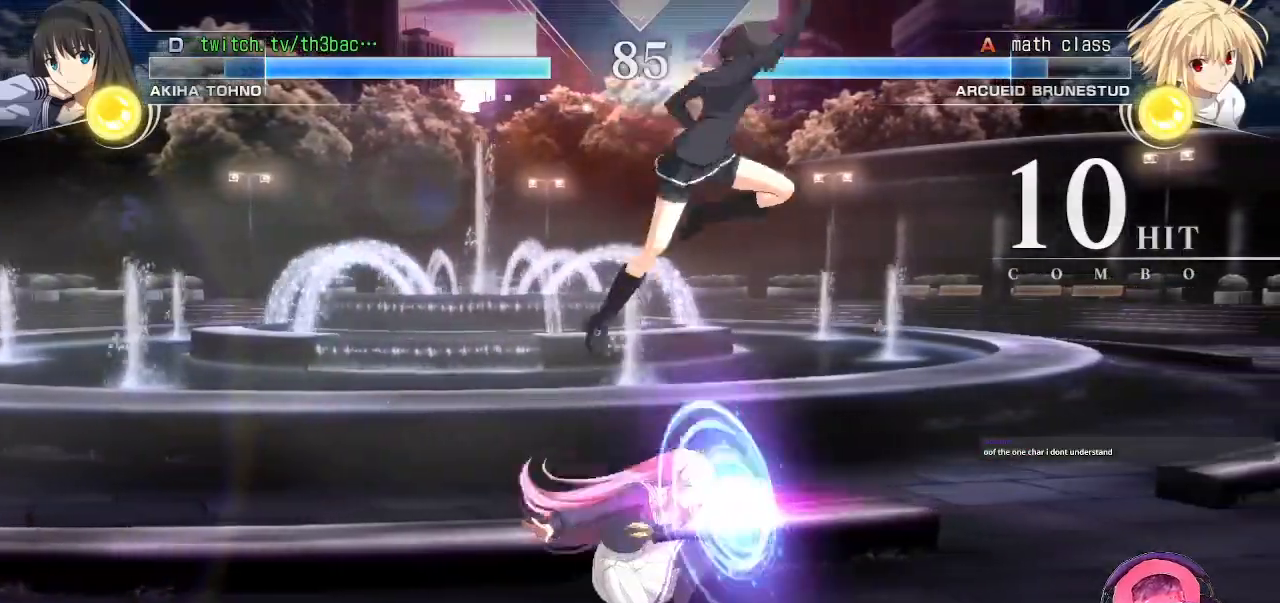
{"dt_ms": 500, "buttons": [], "left_stick": "left", "events": [[67, "left_stick", "left"], [133, "CROSS", "up"], [250, "CROSS", "down"], [383, "CROSS", "up"]]}
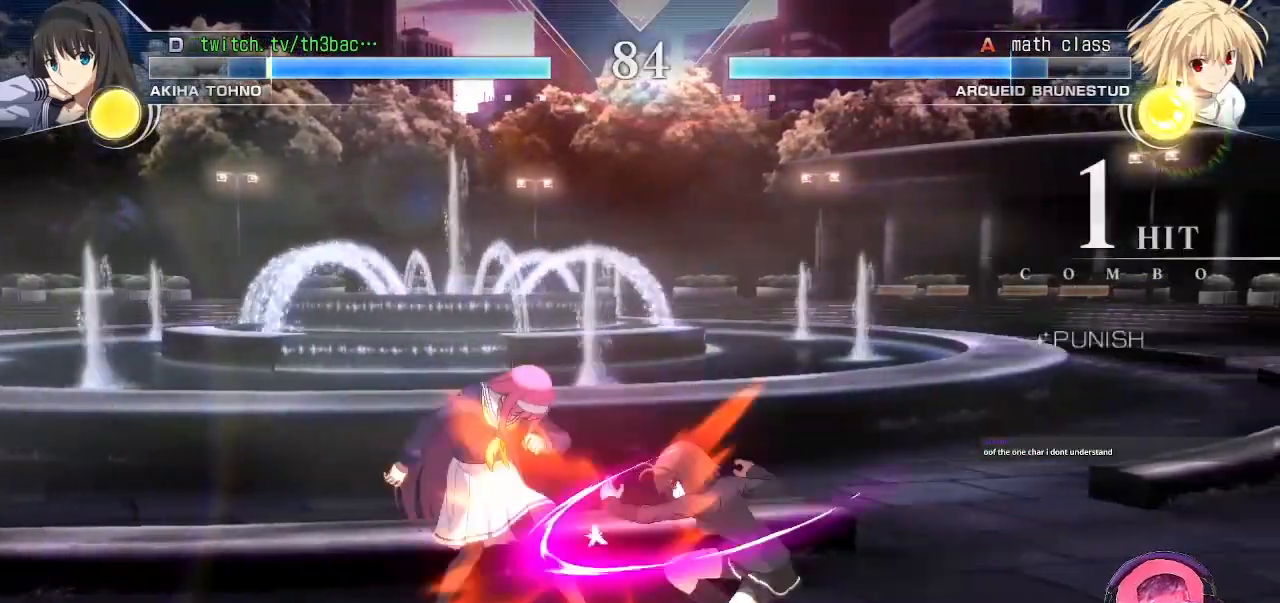
{"dt_ms": 500, "buttons": [], "left_stick": "down-left"}
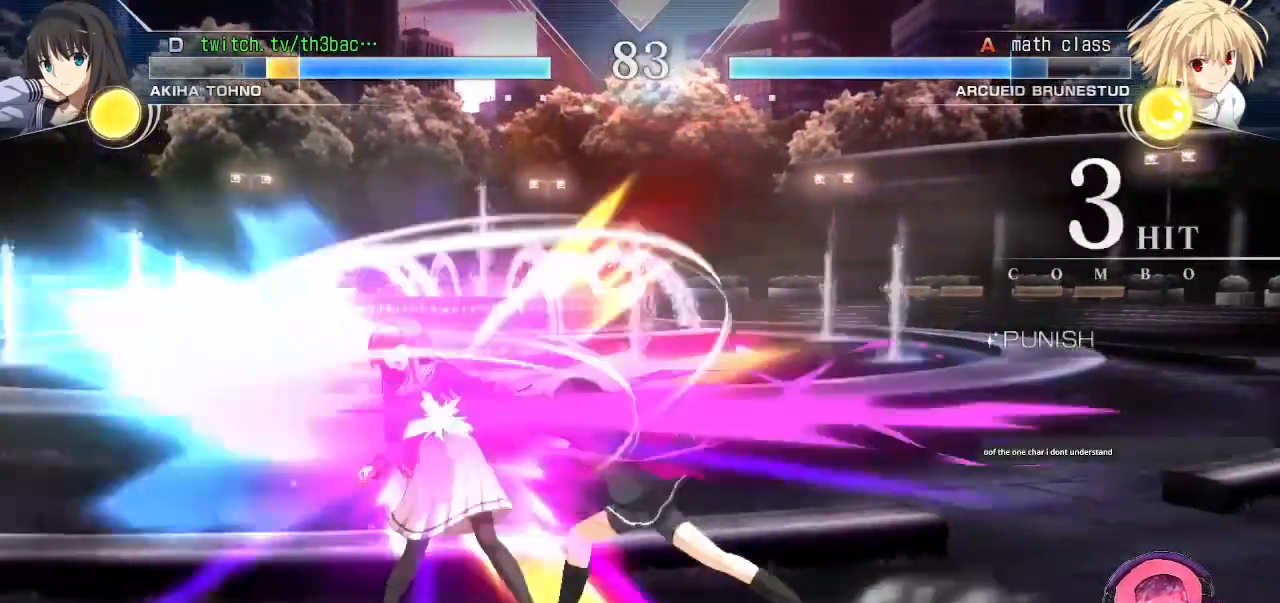
{"dt_ms": 500, "buttons": [], "left_stick": "left"}
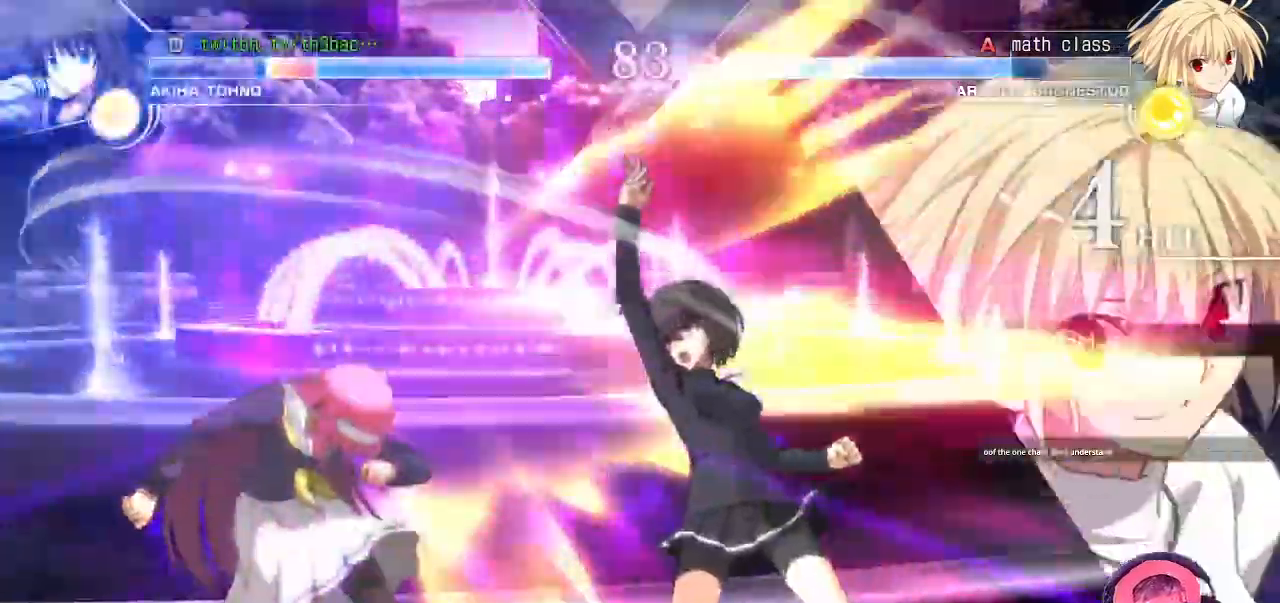
{"dt_ms": 500, "buttons": [], "left_stick": "left"}
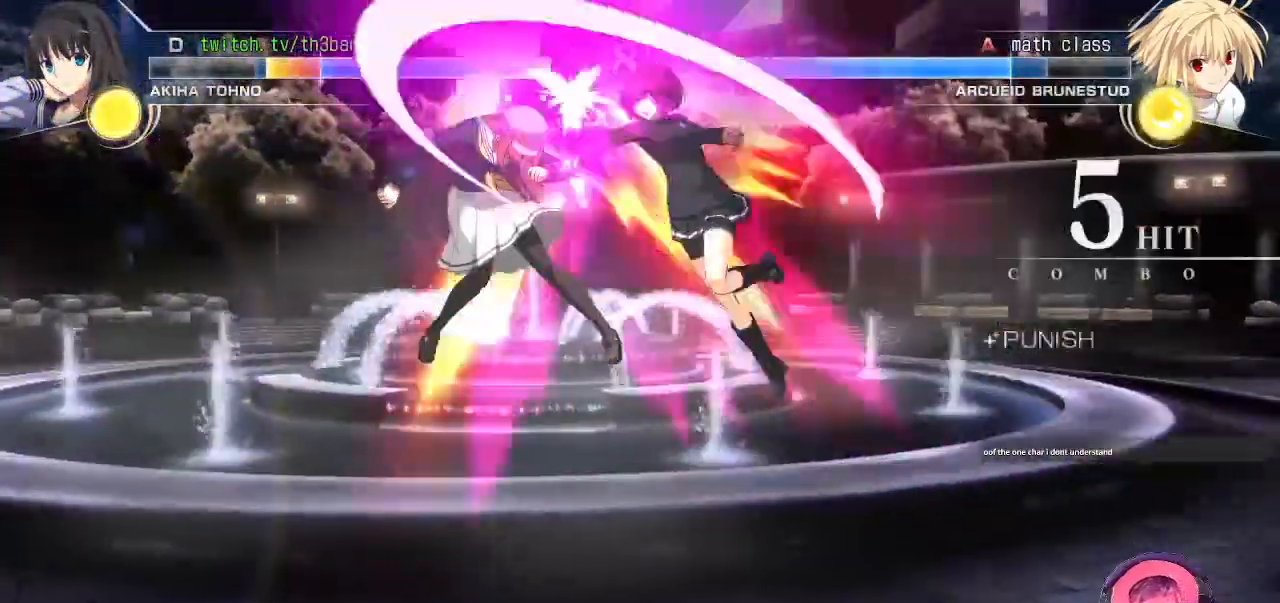
{"dt_ms": 500, "buttons": [], "left_stick": "left", "events": [[17, "CROSS", "down"], [100, "CROSS", "up"], [233, "SQUARE", "down"], [283, "SQUARE", "up"], [400, "SQUARE", "down"], [467, "SQUARE", "up"]]}
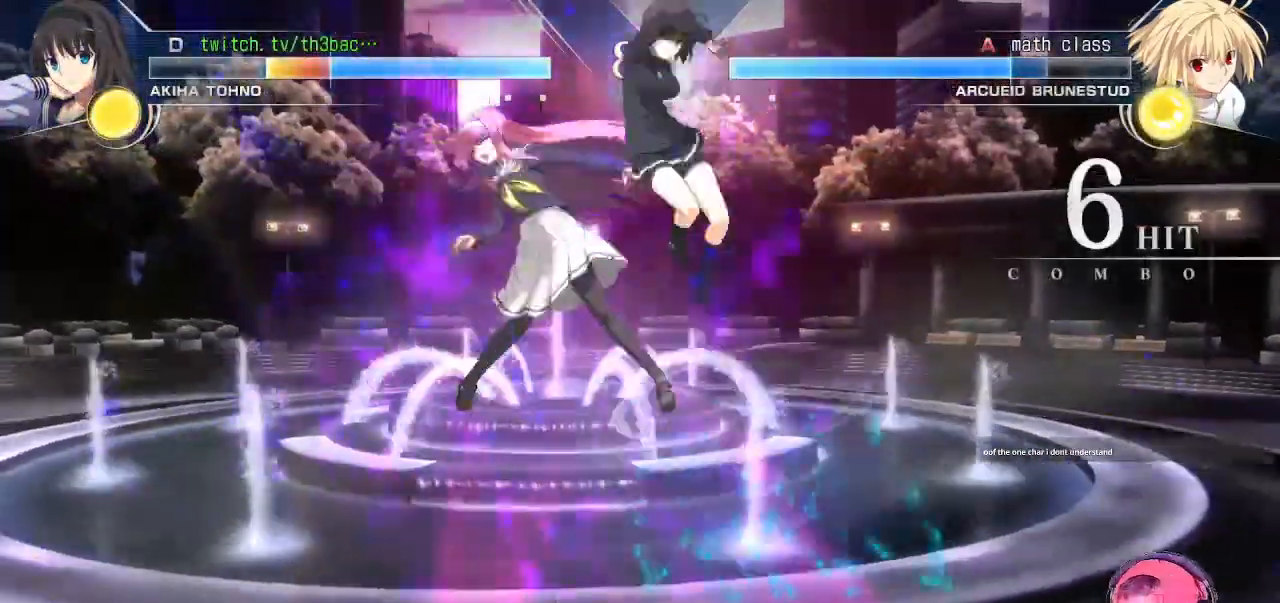
{"dt_ms": 500, "buttons": [], "left_stick": "left", "events": [[117, "CROSS", "down"], [217, "CROSS", "up"], [350, "SQUARE", "down"], [433, "SQUARE", "up"]]}
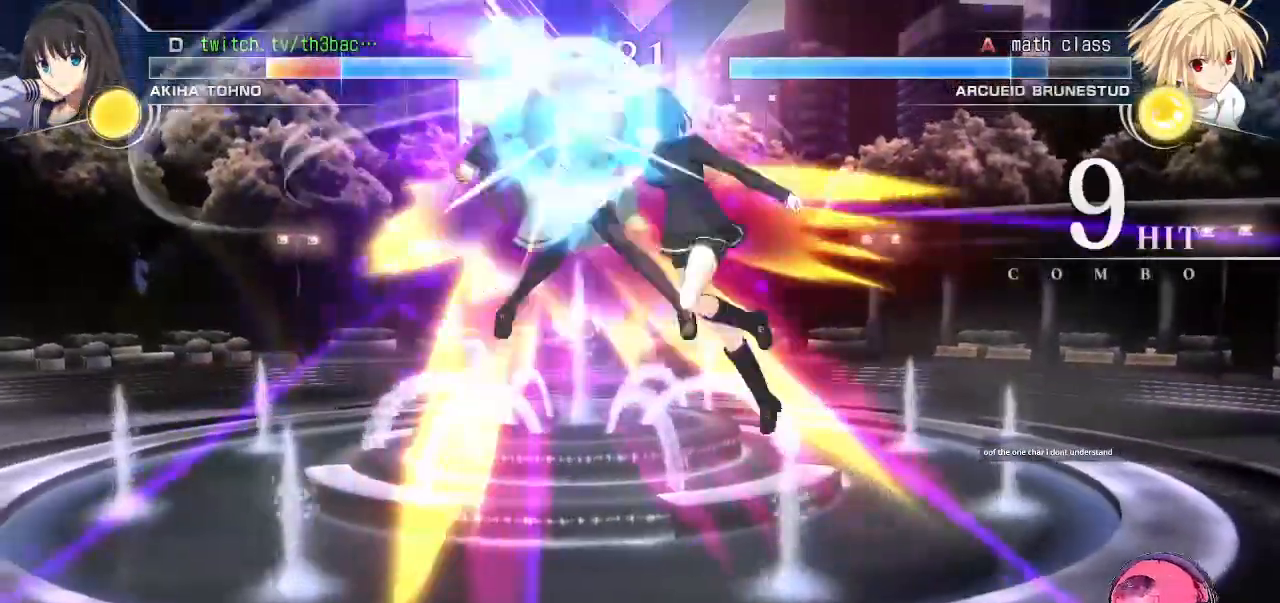
{"dt_ms": 1000, "buttons": [], "left_stick": "down-left"}
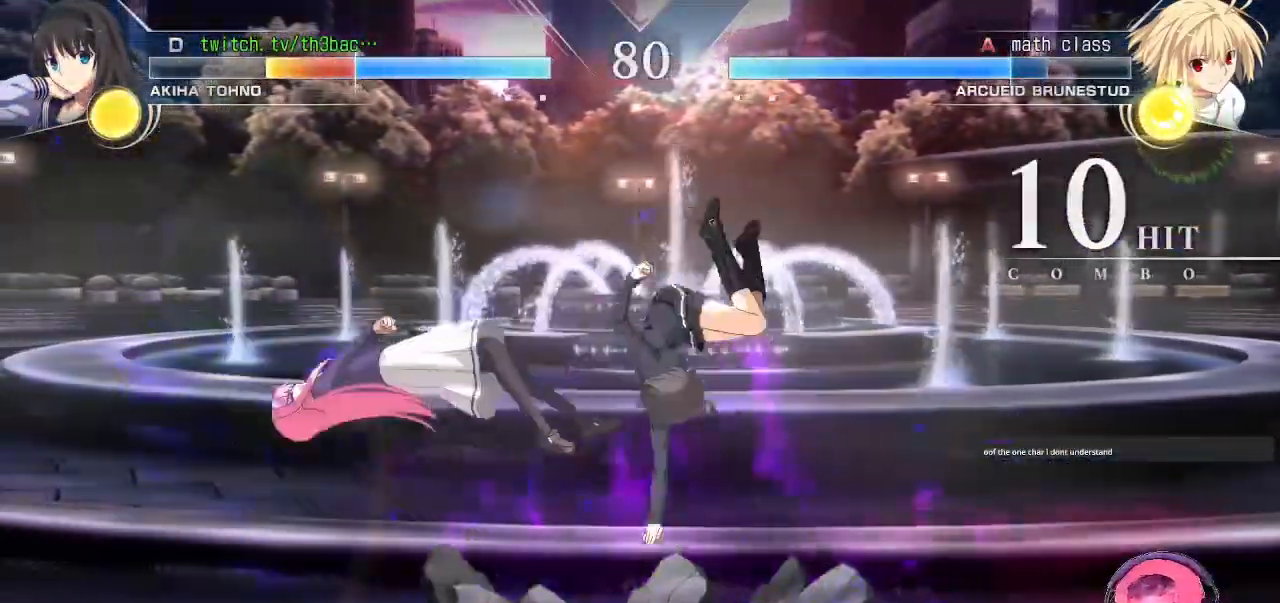
{"dt_ms": 1000, "buttons": [], "left_stick": "down-left"}